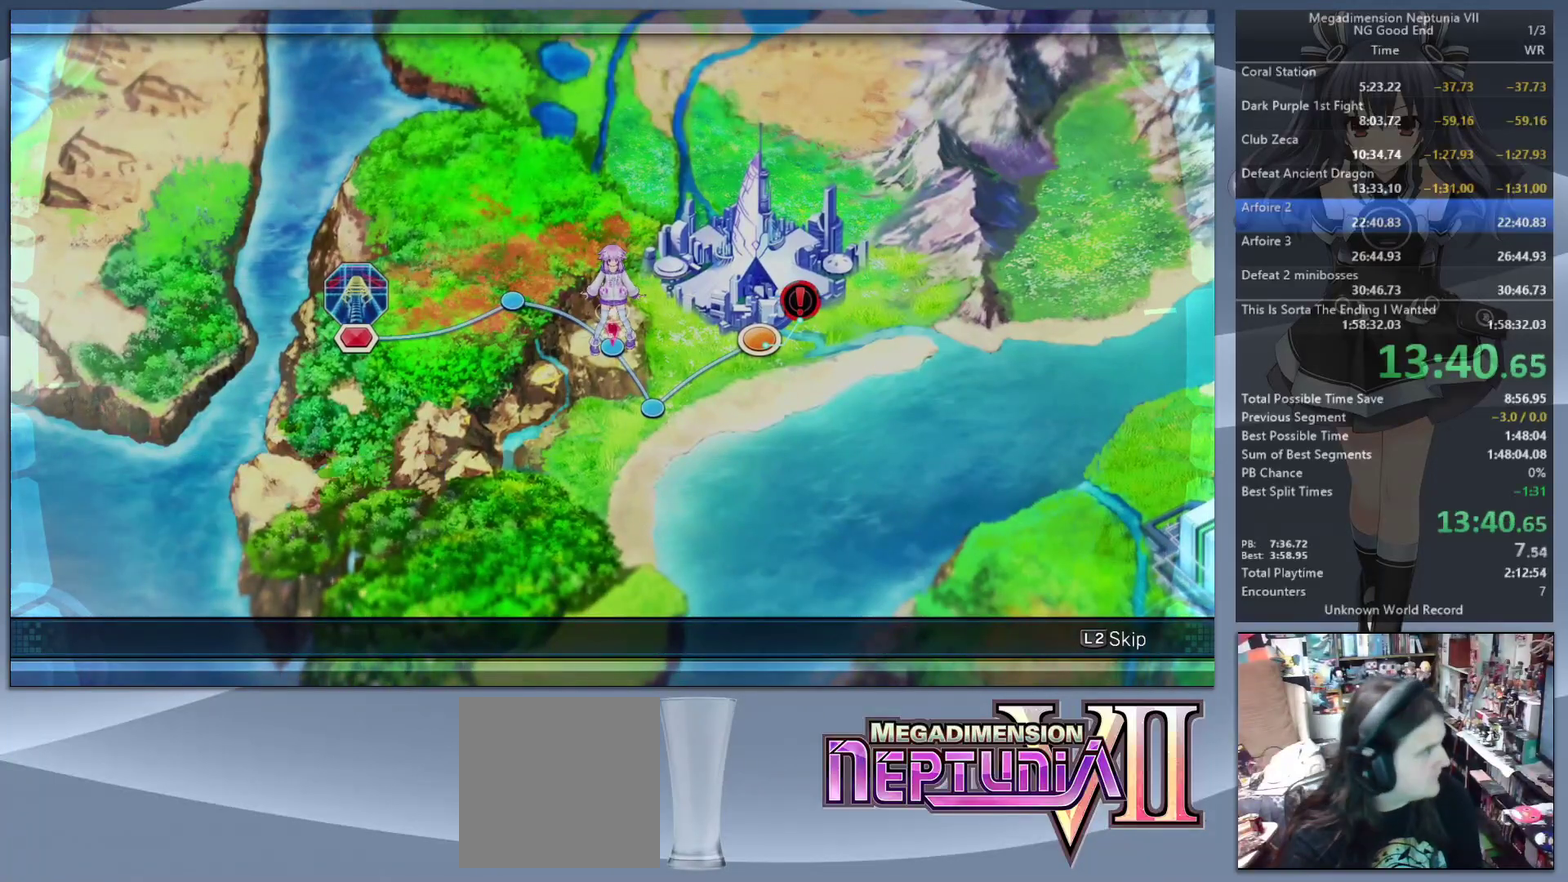
Gameplay with a controller (PlayStation layout); each line is a JSON object with the inputs held at the frame after it. "events" lists button and stick changes between this image and that frame as [ms after this image, input, new state], when the widget could be followed in between. Not read: L1 L2 L3 R1 R2 R3.
{"buttons": [], "left_stick": "center", "right_stick": "center", "events": []}
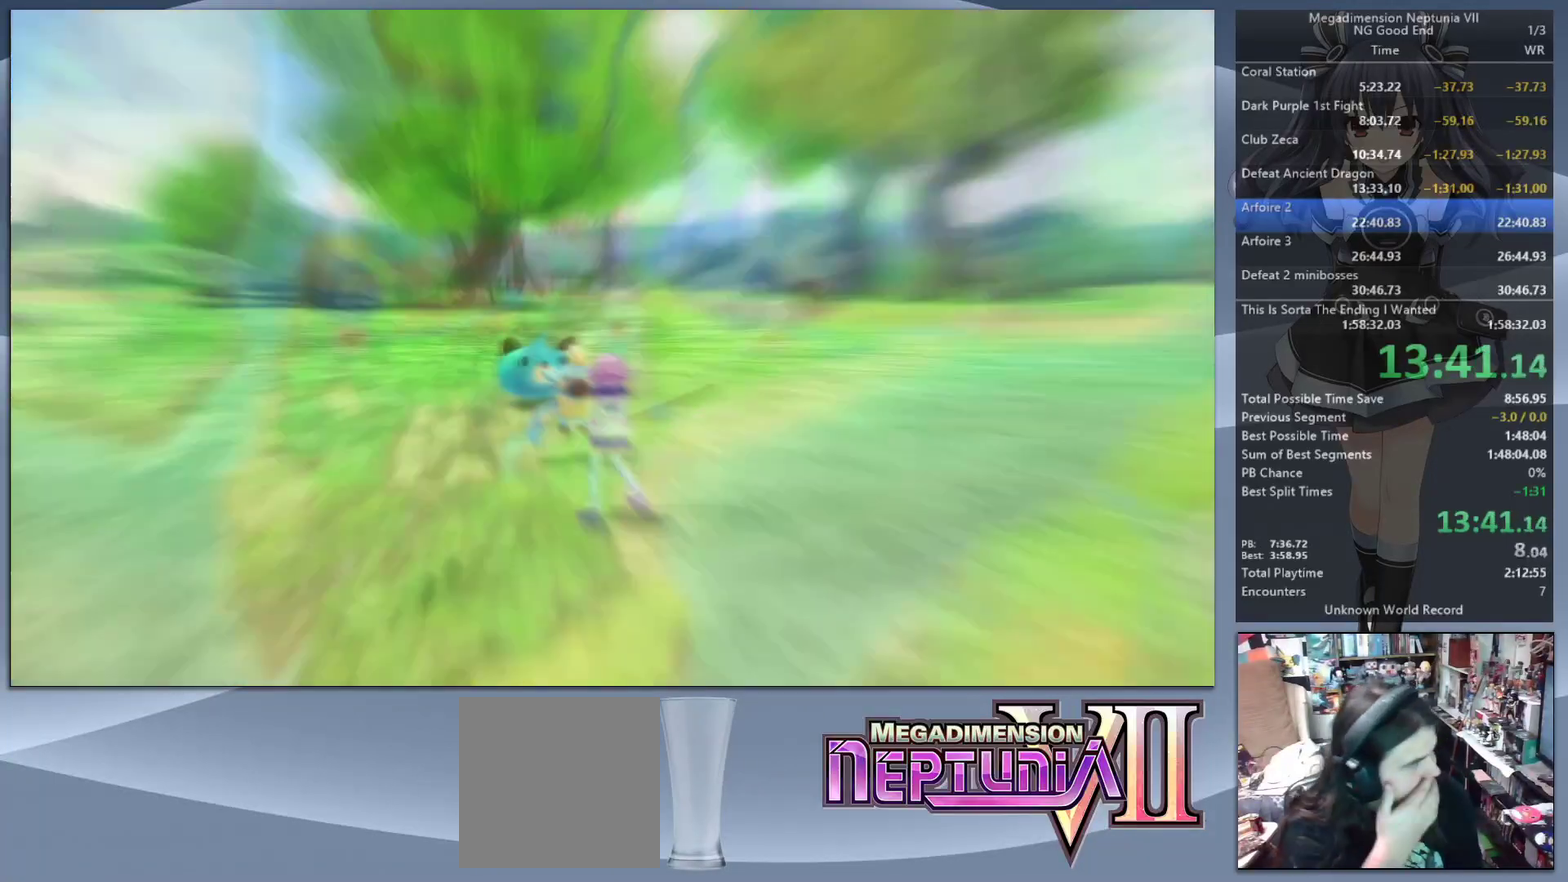
{"buttons": [], "left_stick": "center", "right_stick": "center", "events": []}
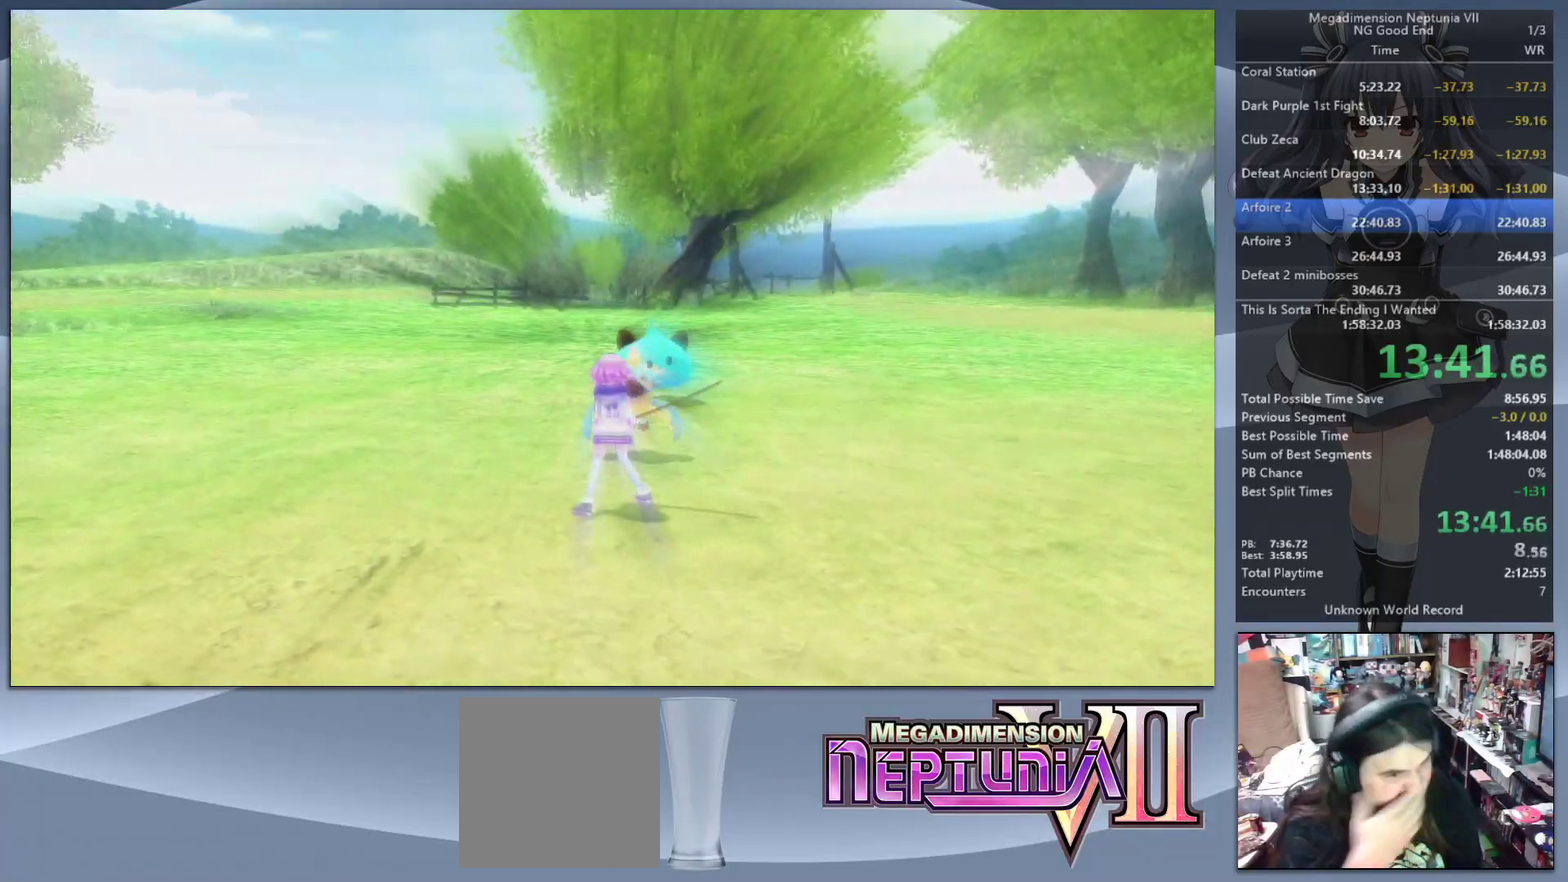
{"buttons": [], "left_stick": "center", "right_stick": "center", "events": []}
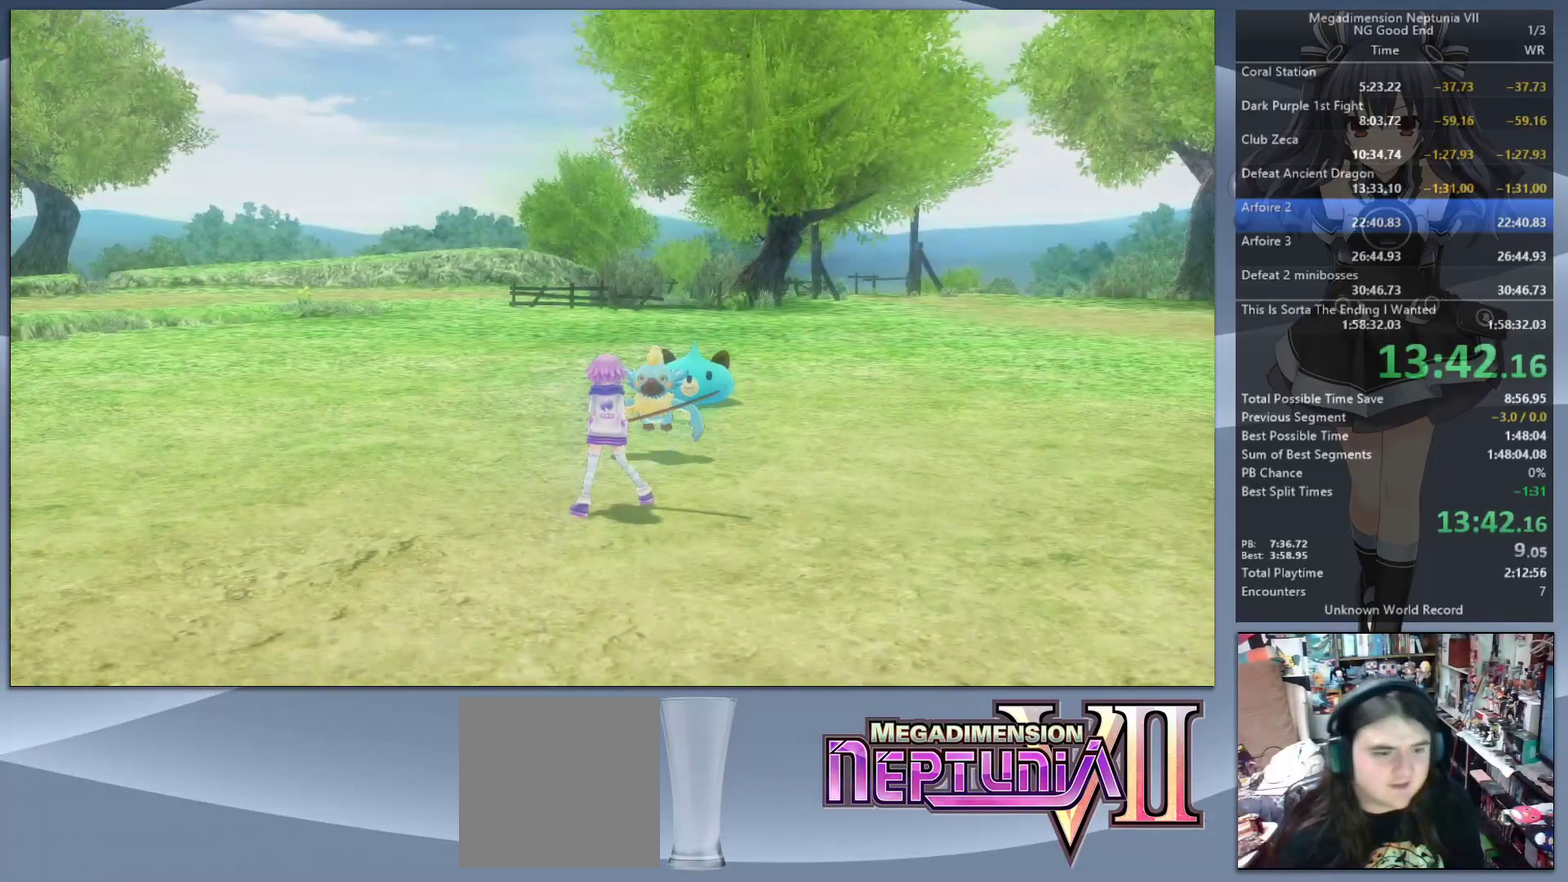
{"buttons": [], "left_stick": "down", "right_stick": "center", "events": [[200, "left_stick", "down"]]}
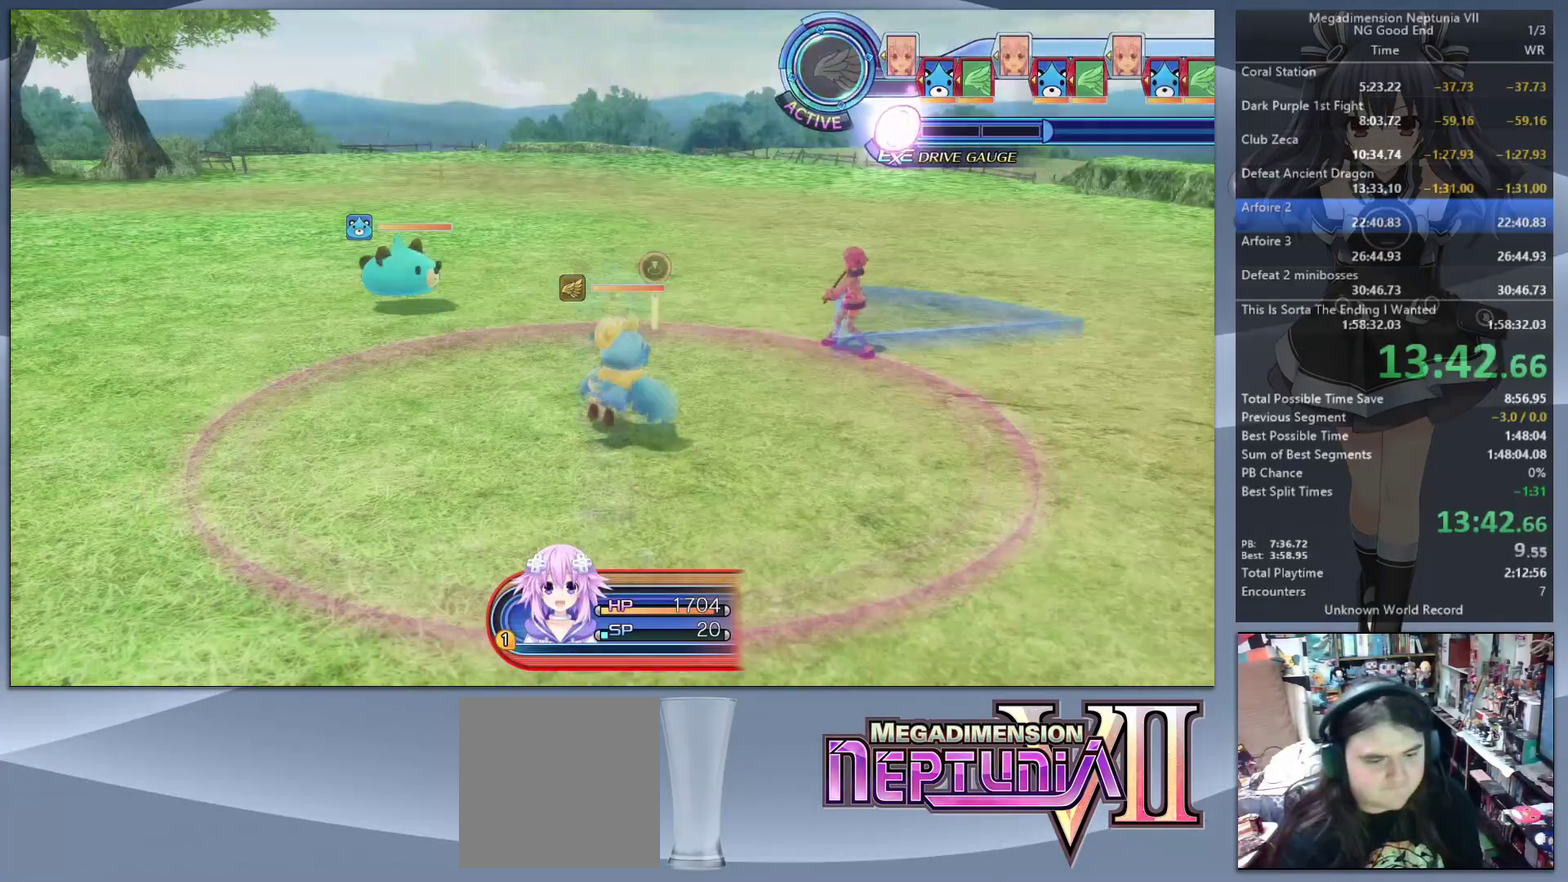
{"buttons": [], "left_stick": "center", "right_stick": "center", "events": [[200, "left_stick", "center"]]}
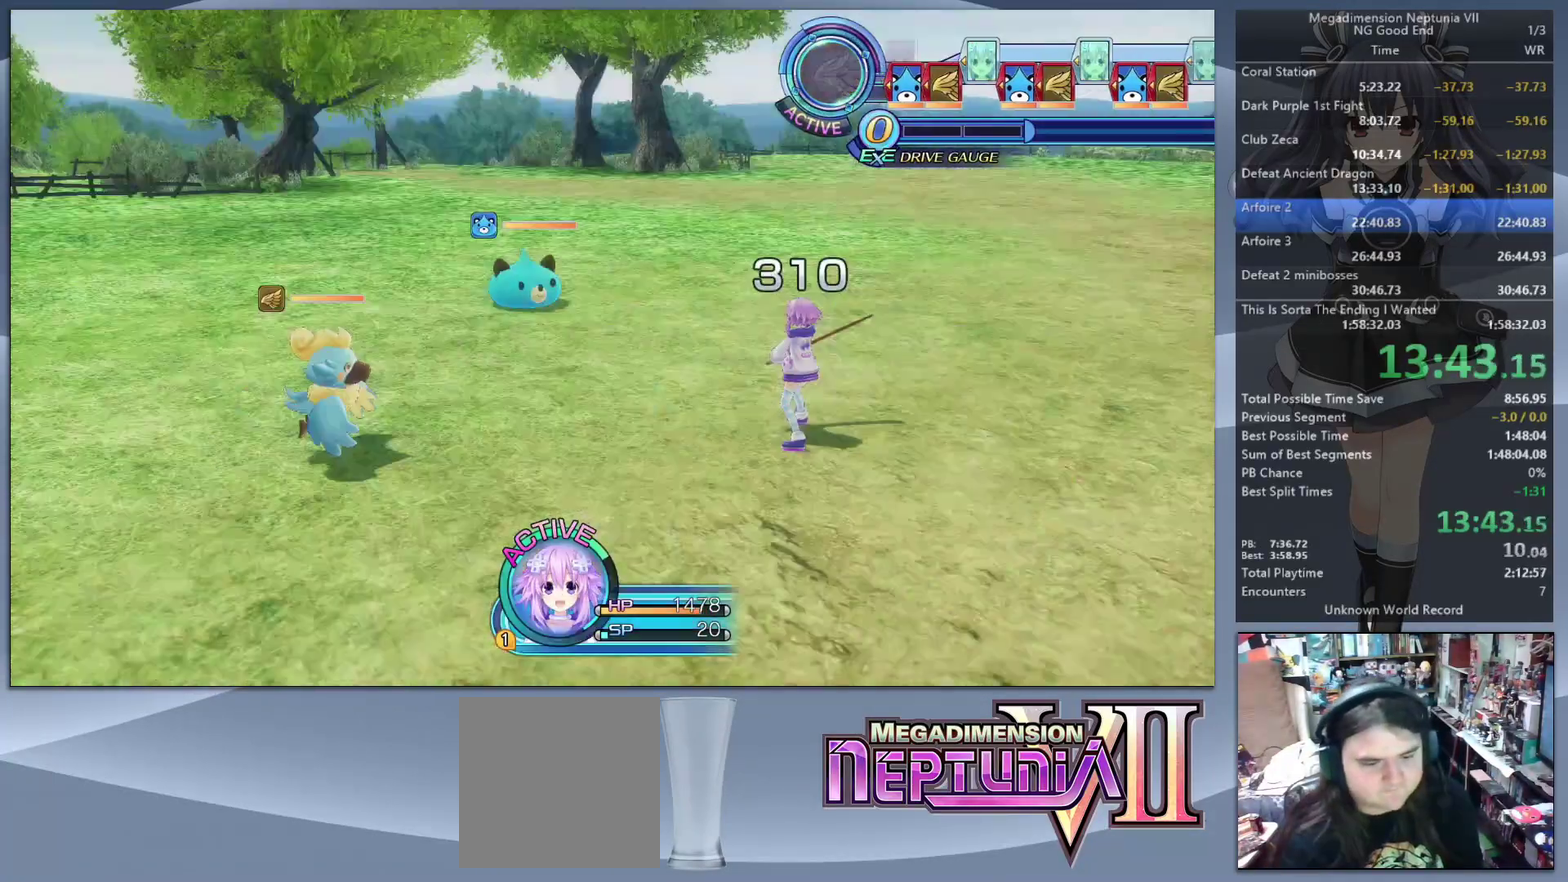
{"buttons": [], "left_stick": "down", "right_stick": "center", "events": [[267, "left_stick", "down"]]}
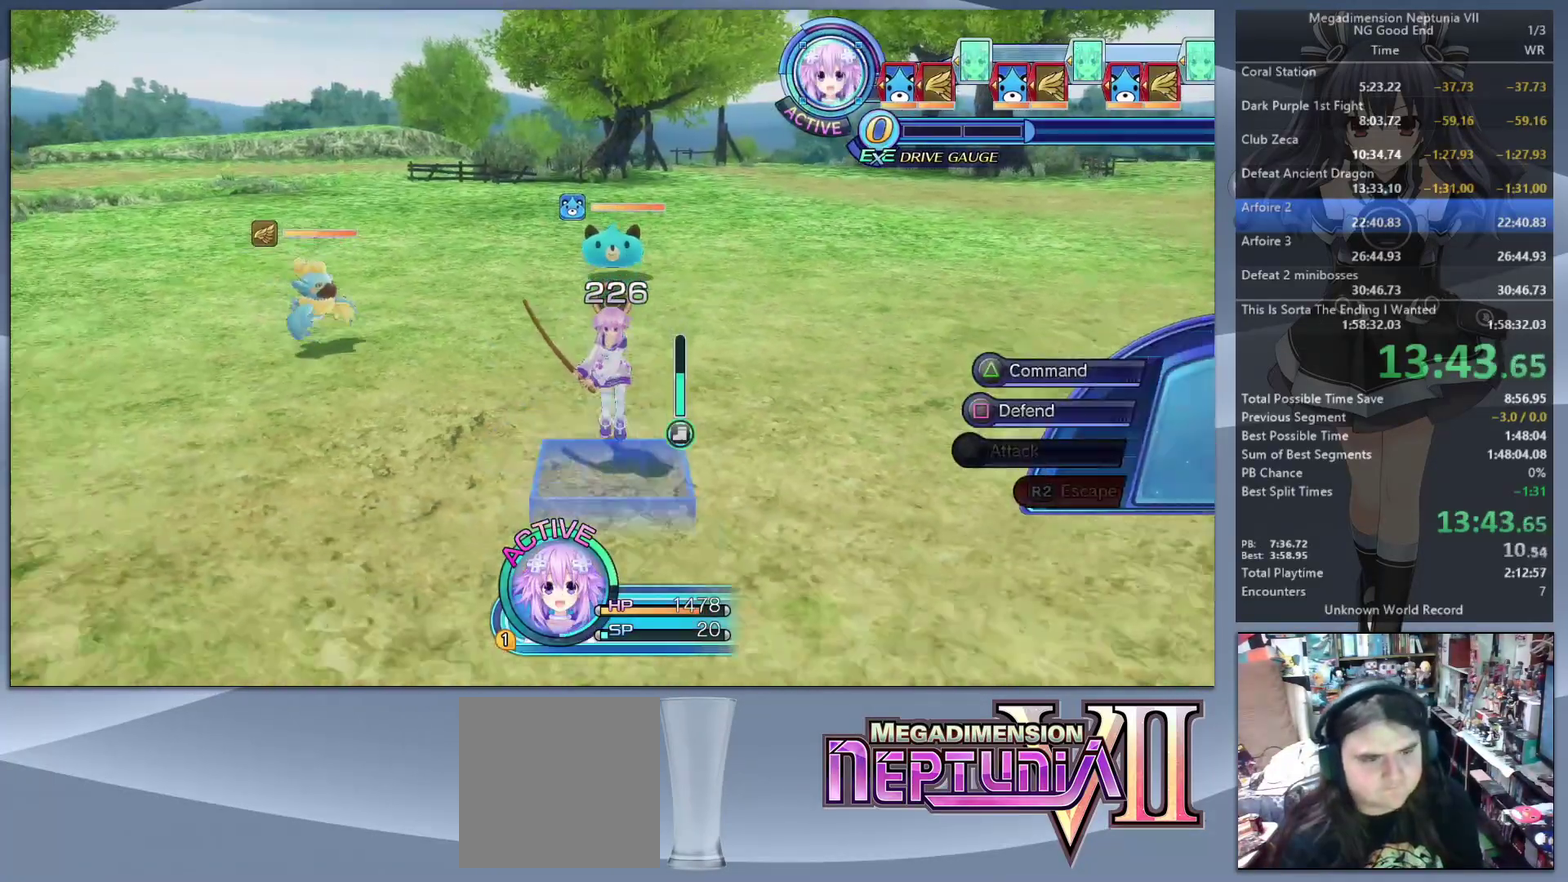
{"buttons": ["SQUARE"], "left_stick": "down", "right_stick": "center", "events": [[467, "SQUARE", "down"]]}
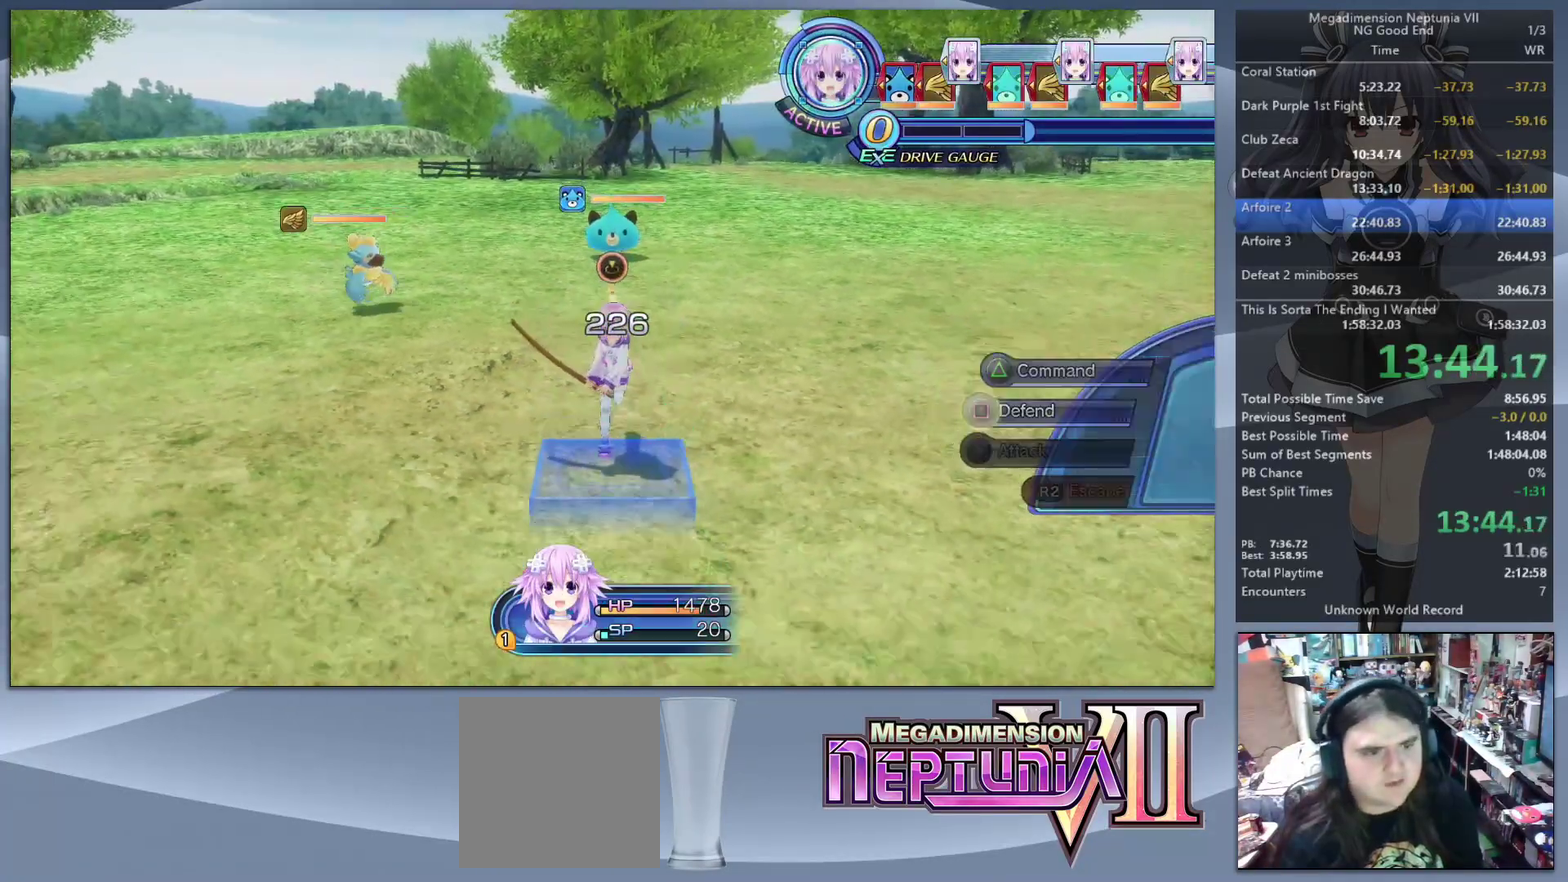
{"buttons": [], "left_stick": "center", "right_stick": "center", "events": [[67, "SQUARE", "up"], [100, "left_stick", "center"]]}
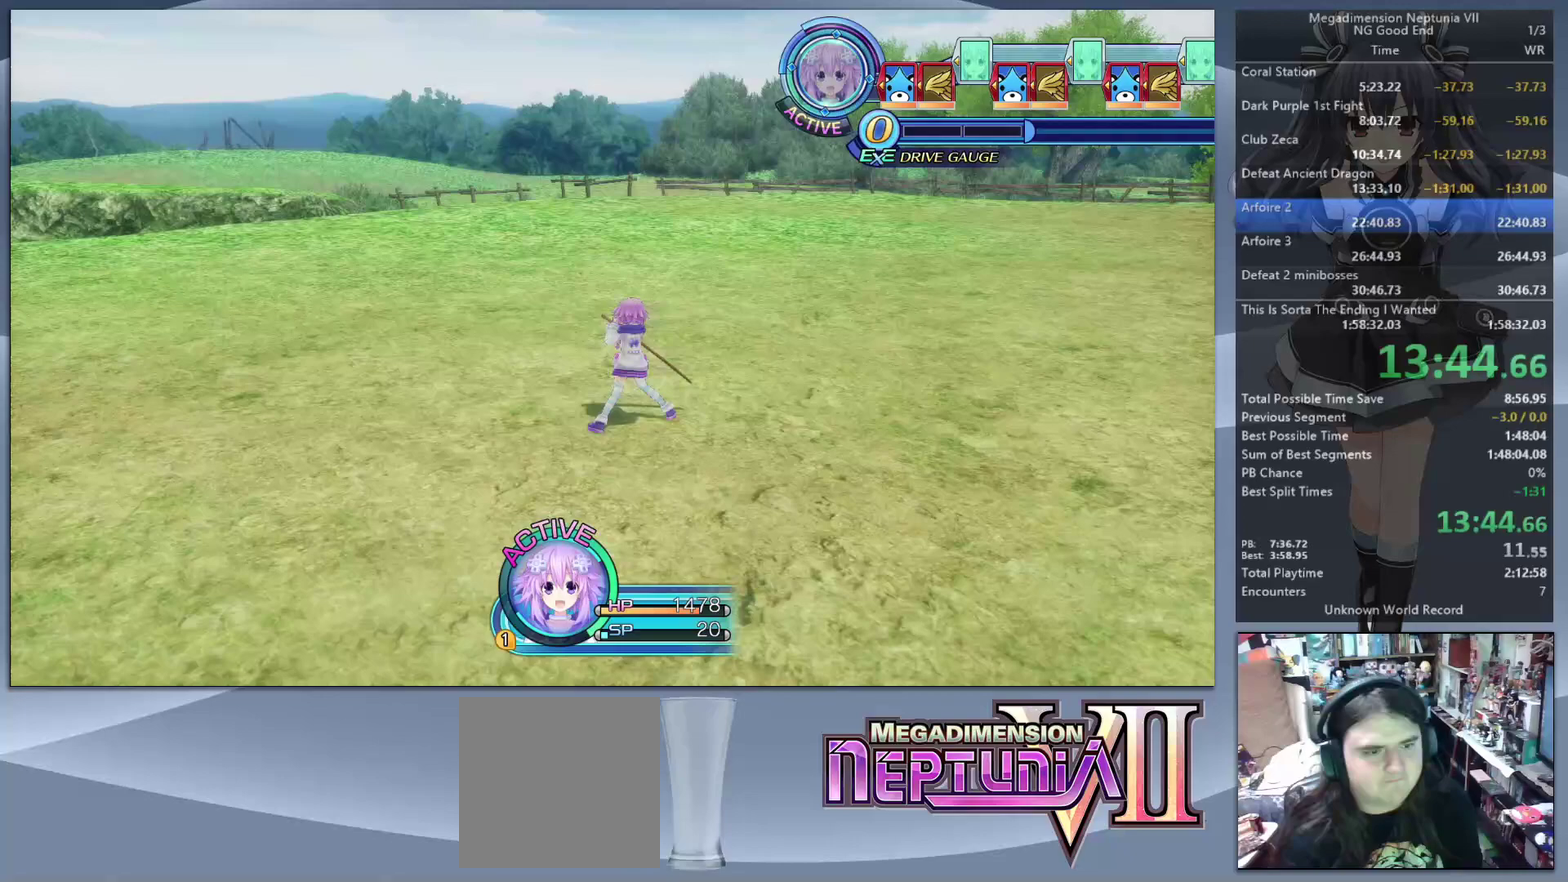
{"buttons": [], "left_stick": "up", "right_stick": "center", "events": [[300, "left_stick", "up"]]}
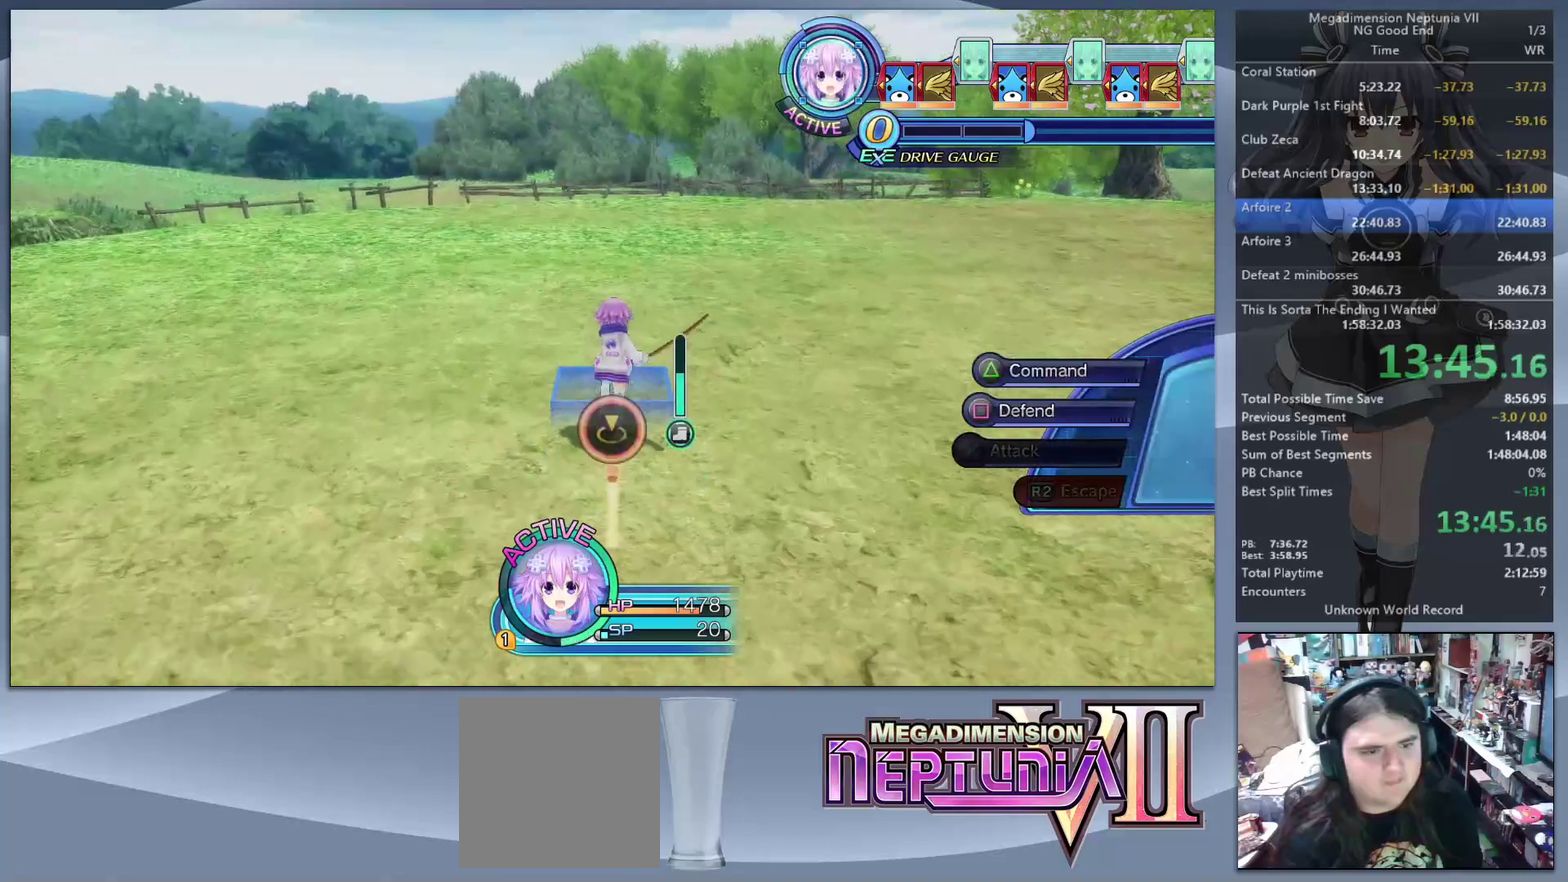
{"buttons": [], "left_stick": "center", "right_stick": "center", "events": [[433, "left_stick", "center"]]}
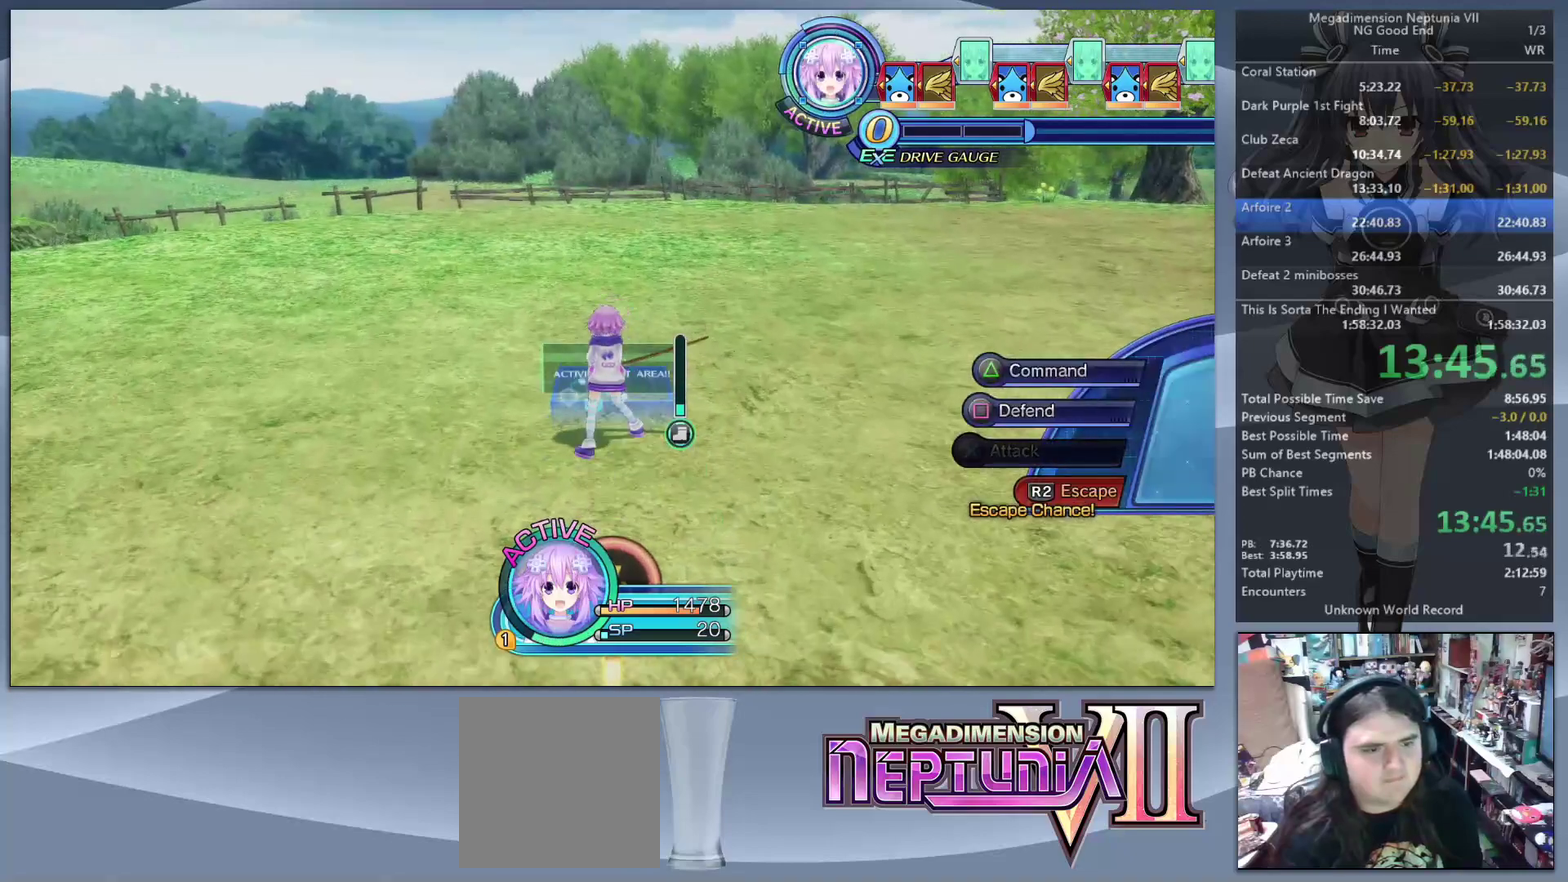
{"buttons": [], "left_stick": "center", "right_stick": "center", "events": [[133, "CIRCLE", "down"], [267, "CIRCLE", "up"]]}
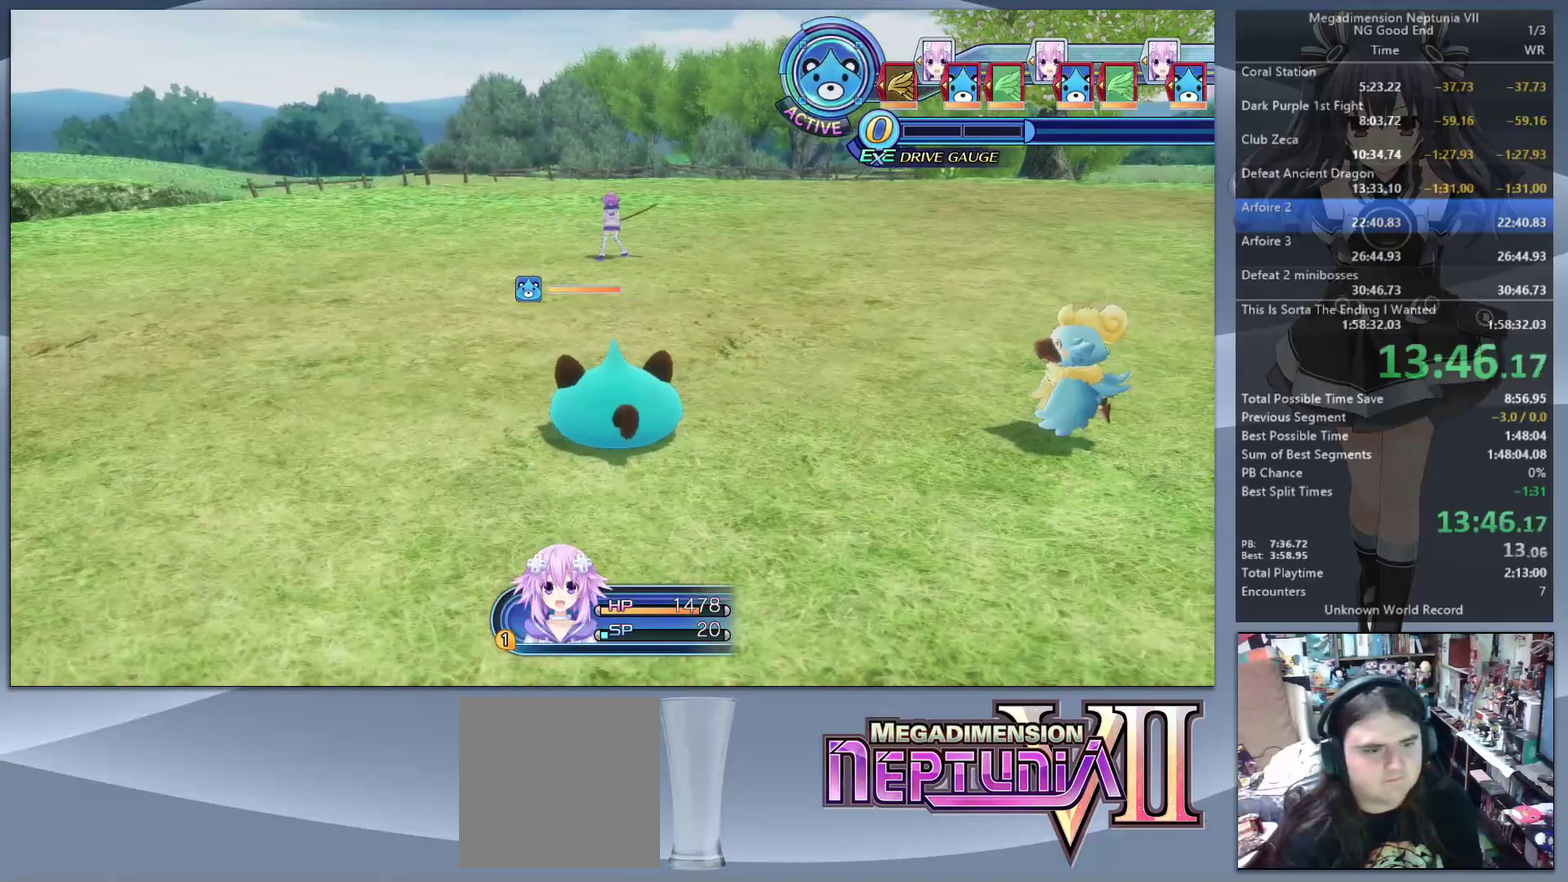
{"buttons": [], "left_stick": "center", "right_stick": "center", "events": []}
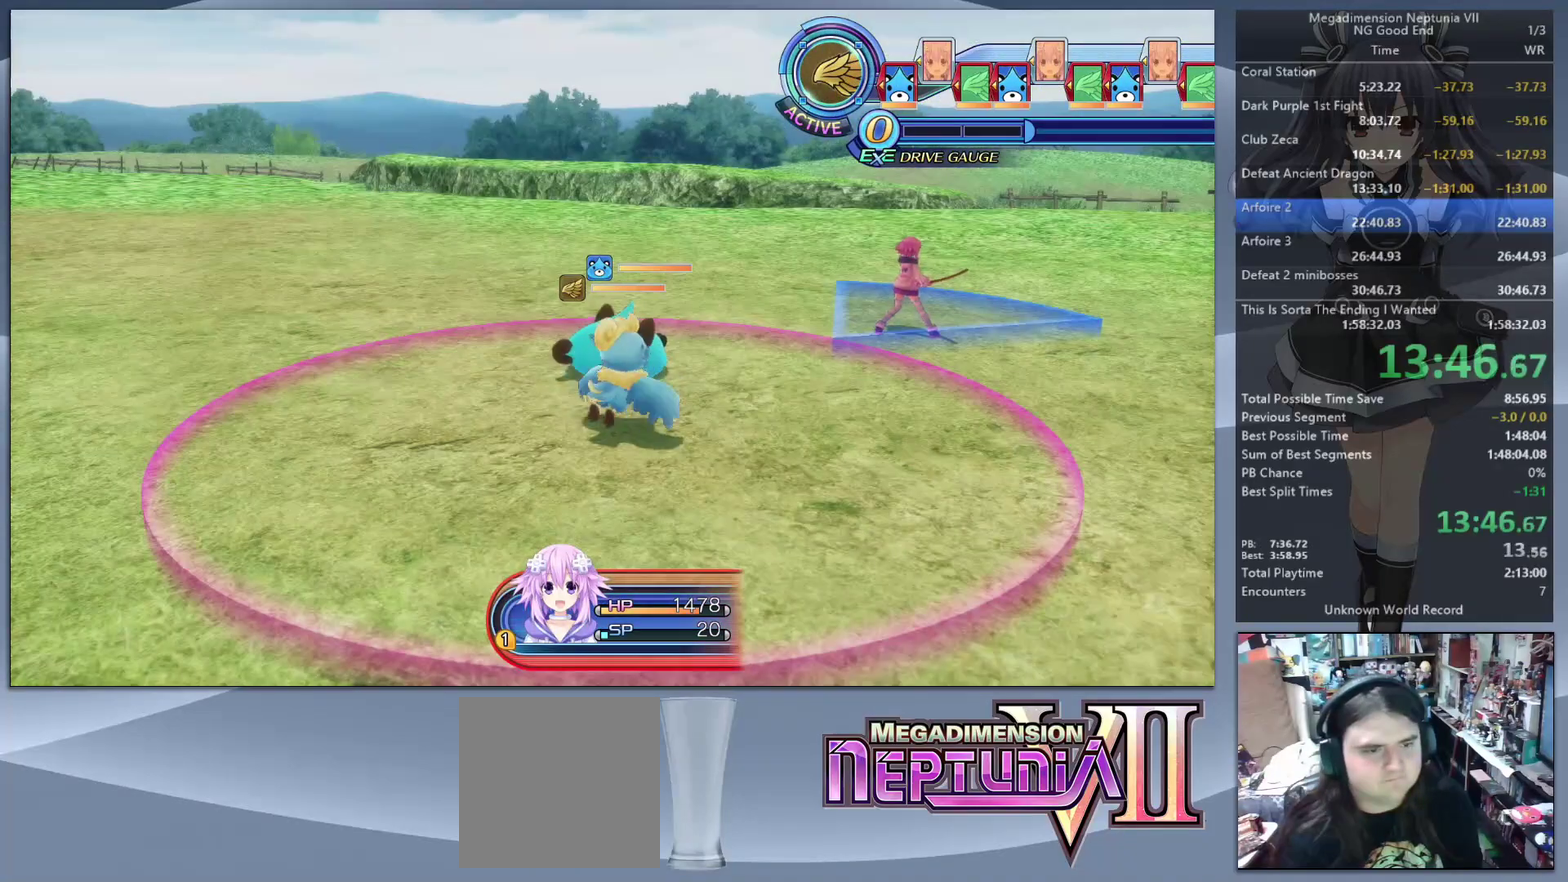
{"buttons": [], "left_stick": "center", "right_stick": "center", "events": []}
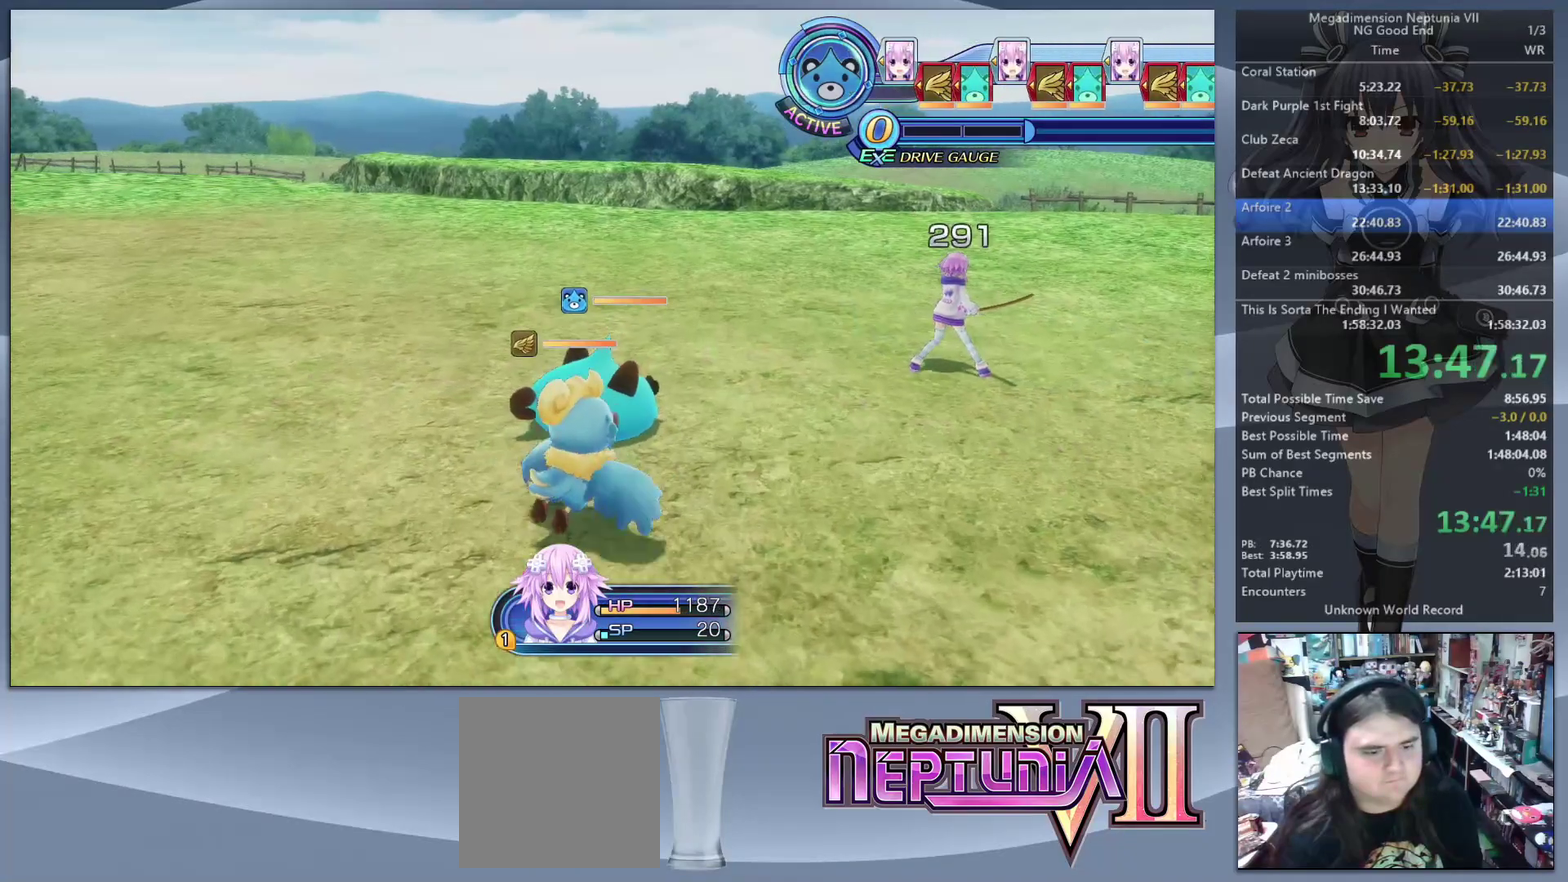
{"buttons": [], "left_stick": "center", "right_stick": "center", "events": []}
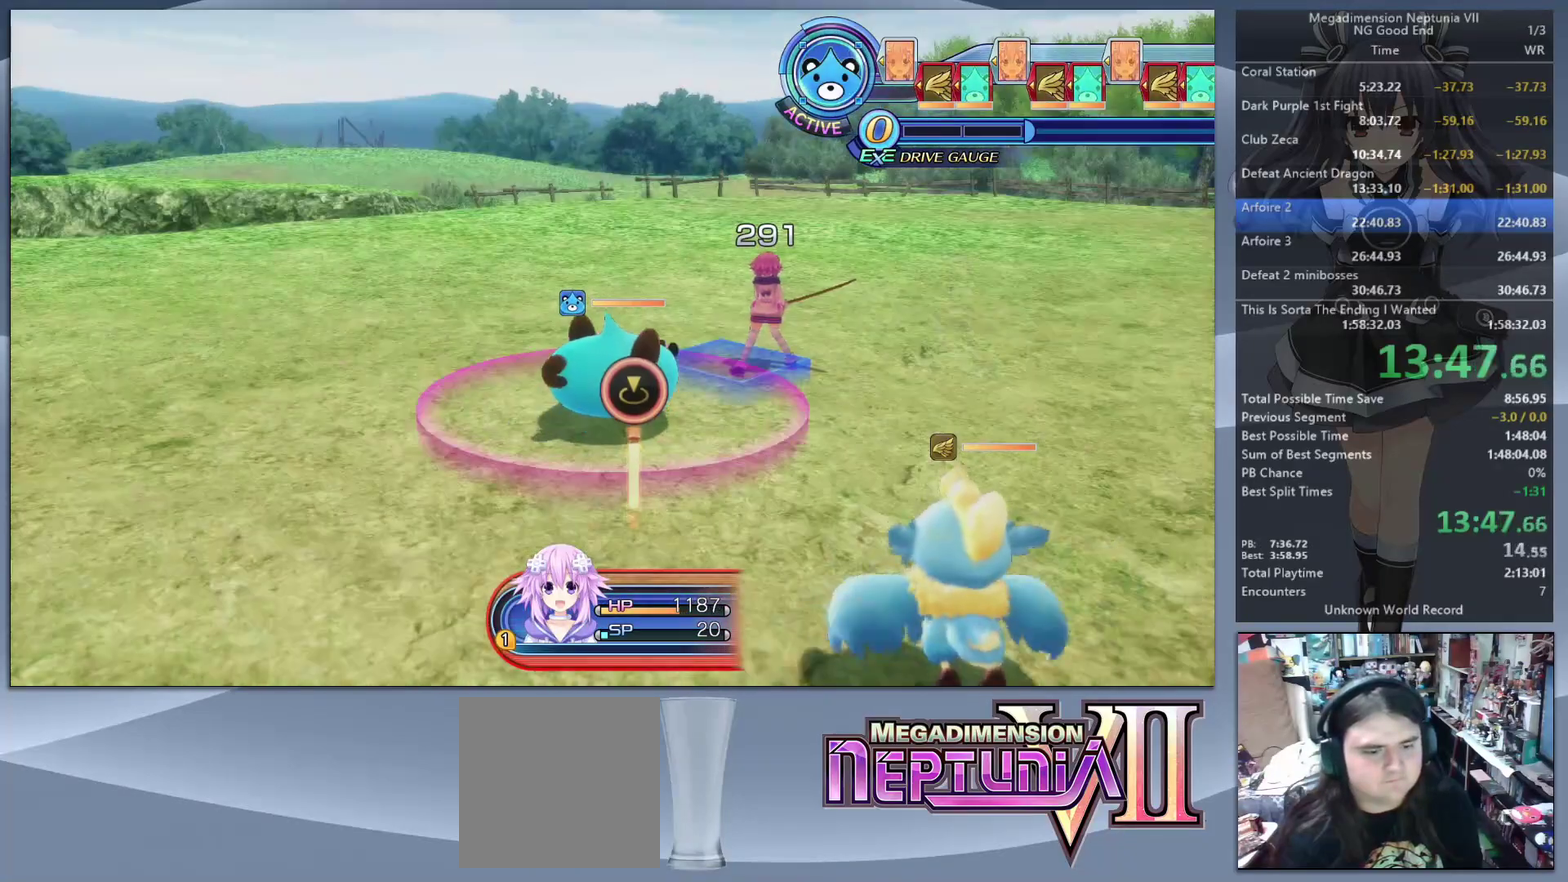
{"buttons": [], "left_stick": "center", "right_stick": "center", "events": []}
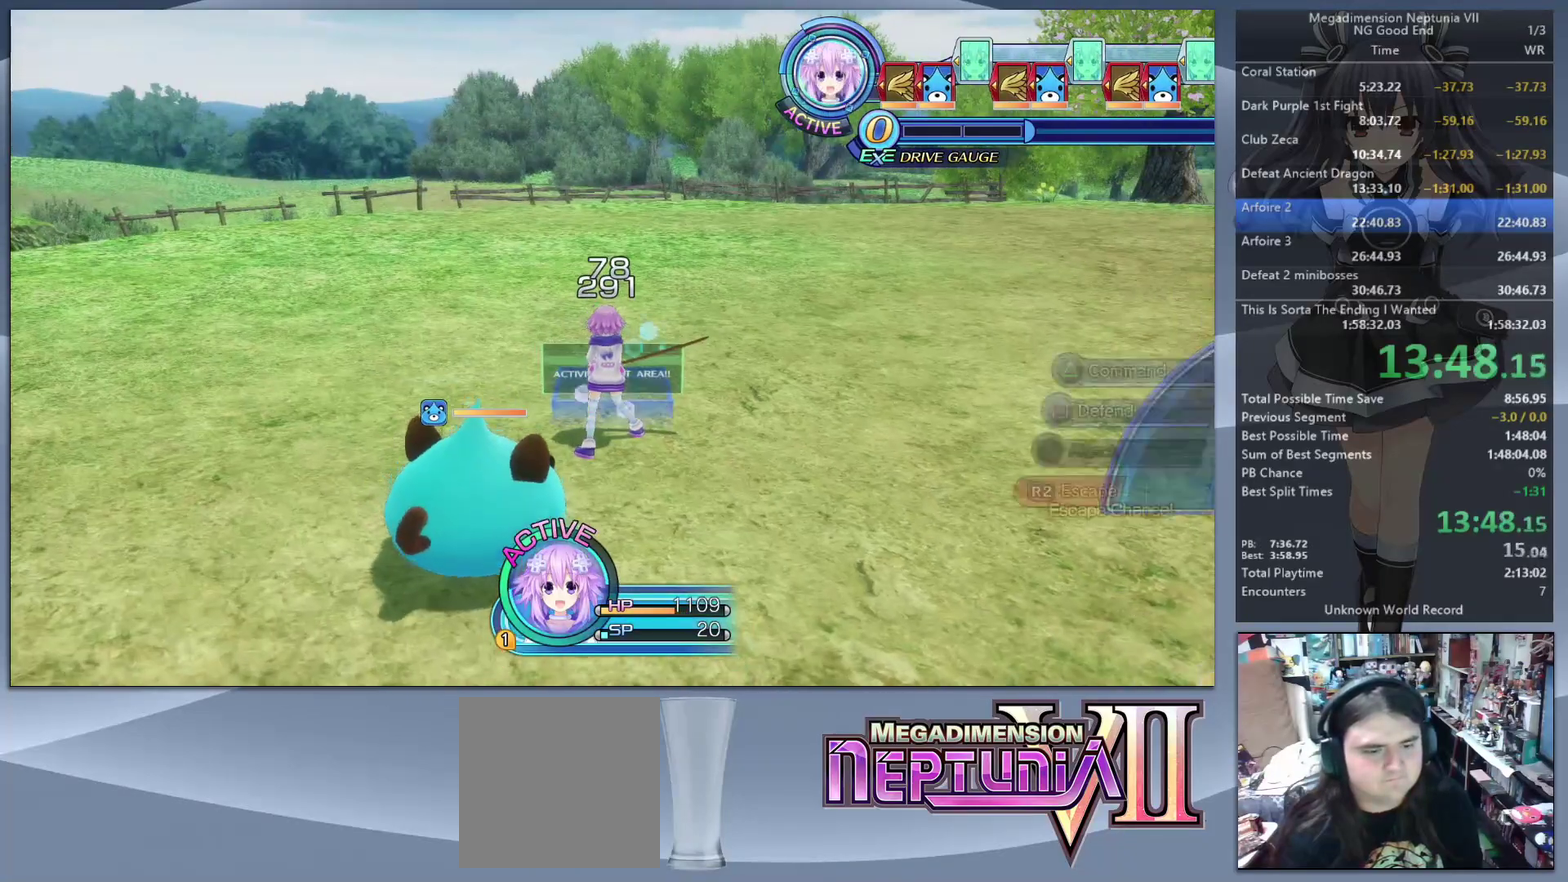
{"buttons": [], "left_stick": "center", "right_stick": "center", "events": [[100, "CIRCLE", "down"], [200, "CIRCLE", "up"]]}
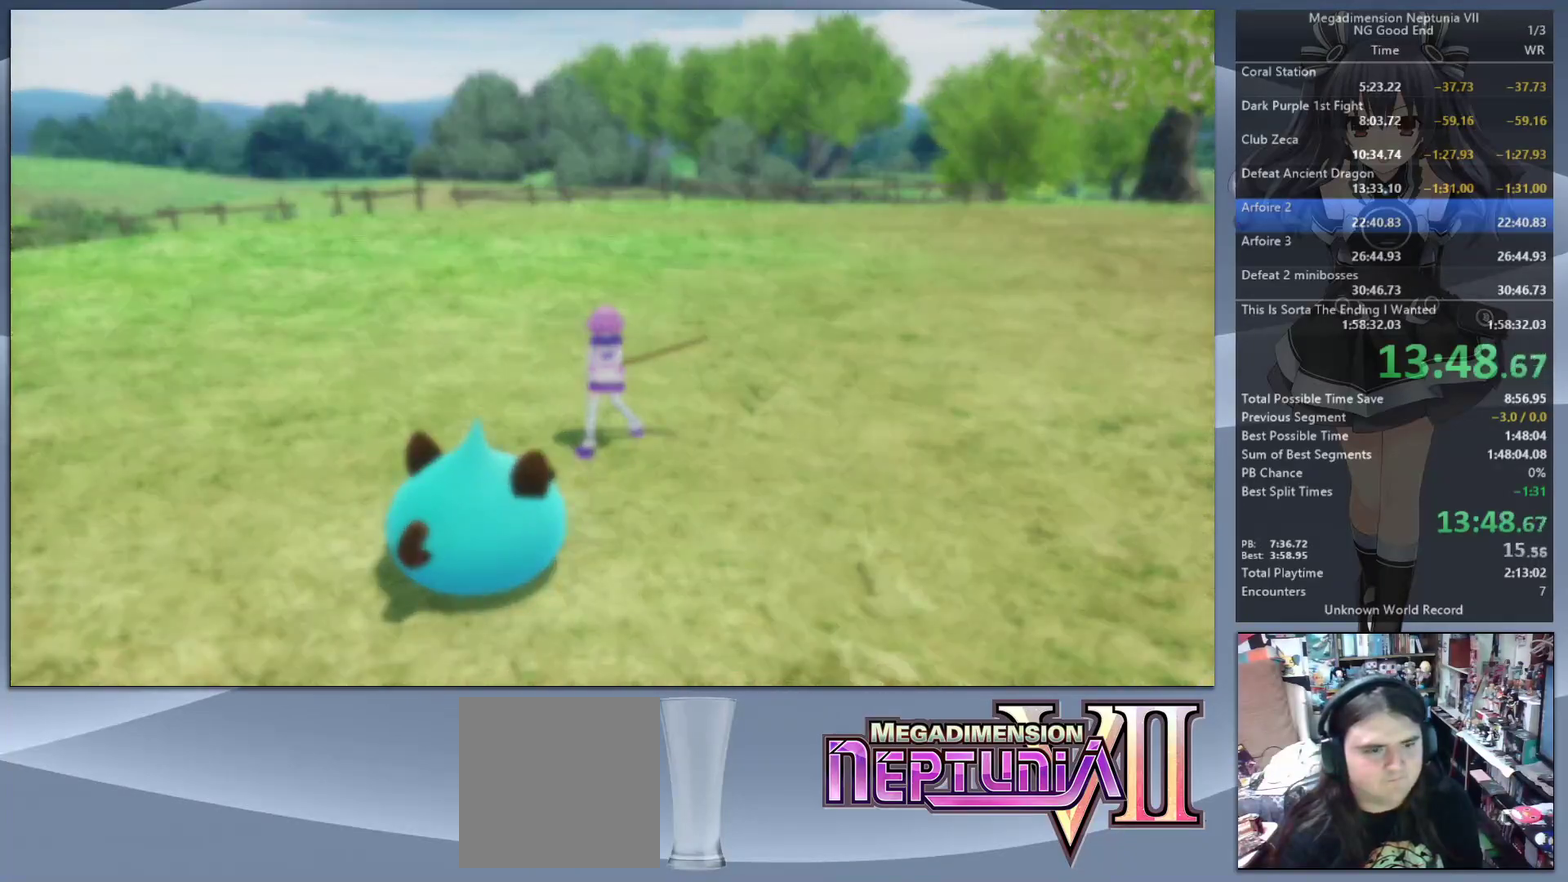
{"buttons": [], "left_stick": "center", "right_stick": "center", "events": [[233, "left_stick", "right"], [467, "left_stick", "center"]]}
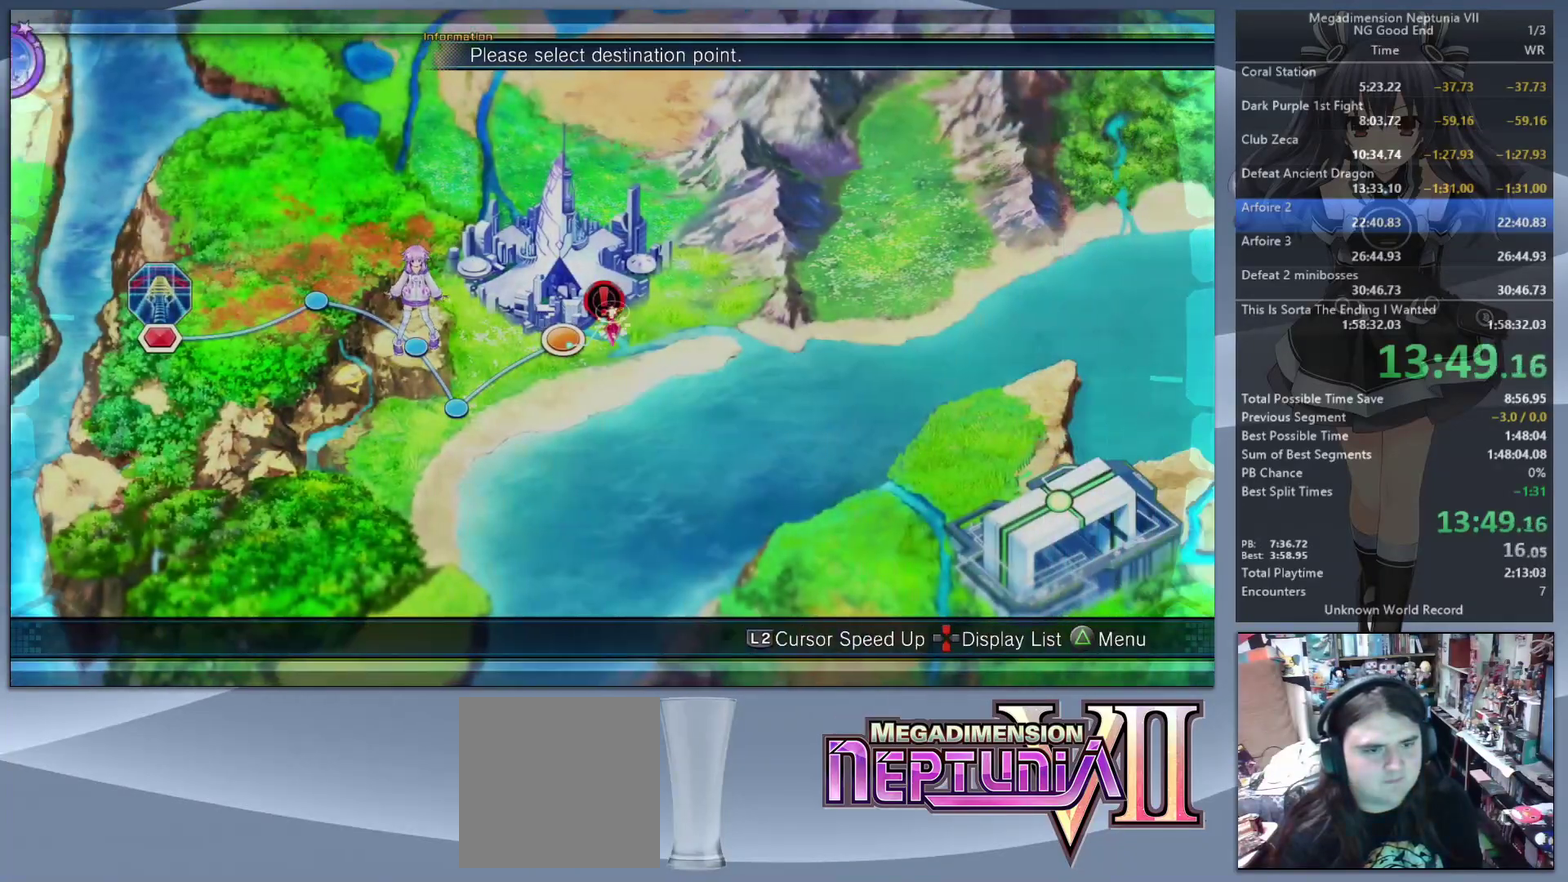
{"buttons": [], "left_stick": "center", "right_stick": "center", "events": [[133, "left_stick", "left"], [233, "CROSS", "down"], [233, "left_stick", "center"], [333, "CROSS", "up"]]}
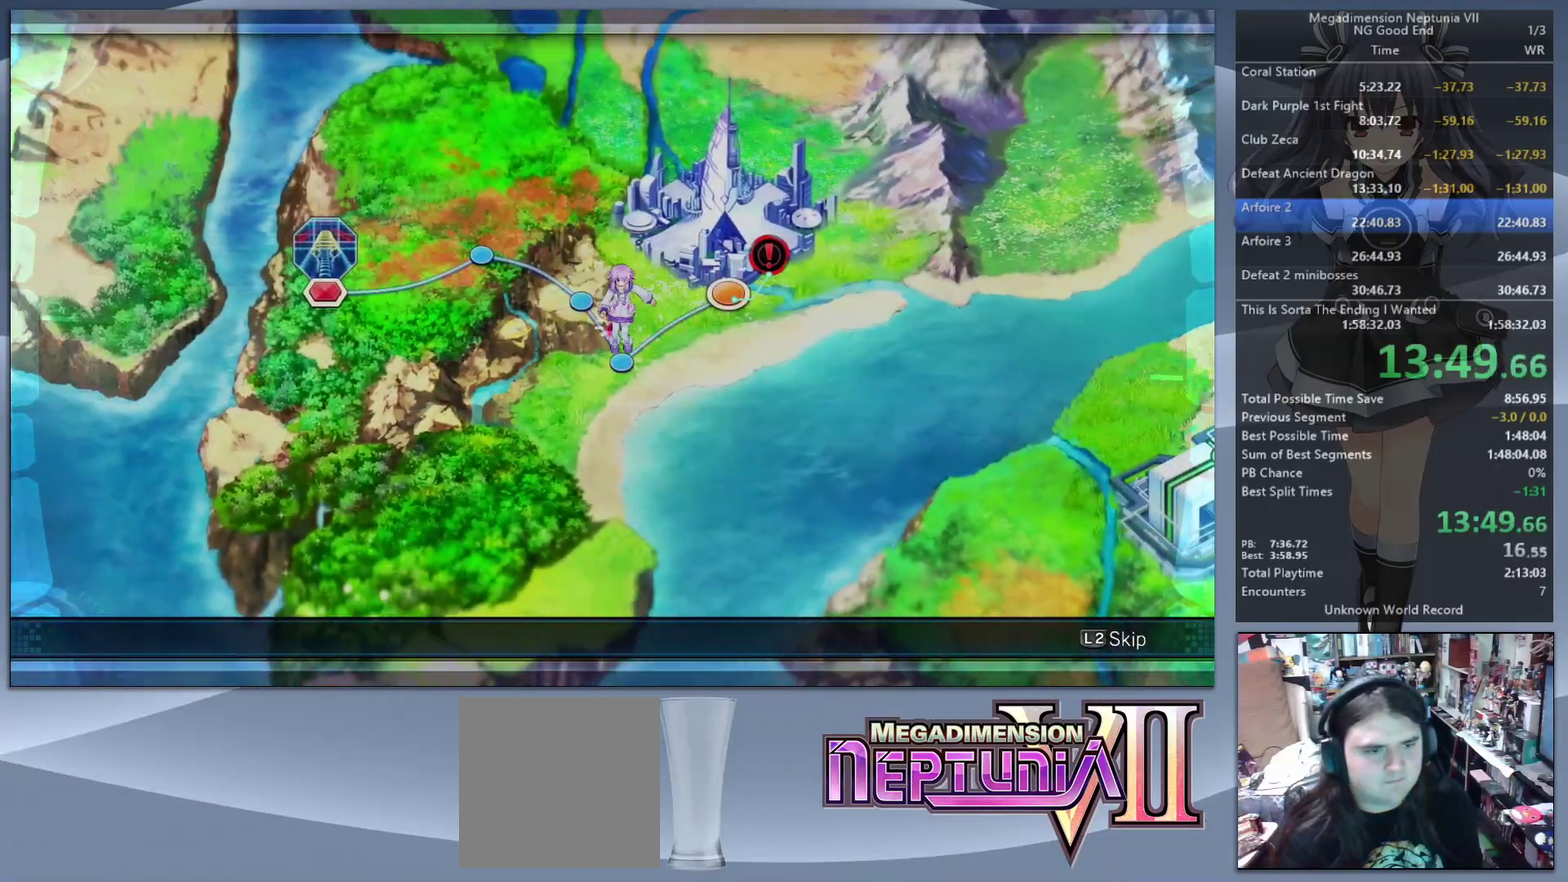
{"buttons": [], "left_stick": "center", "right_stick": "center", "events": []}
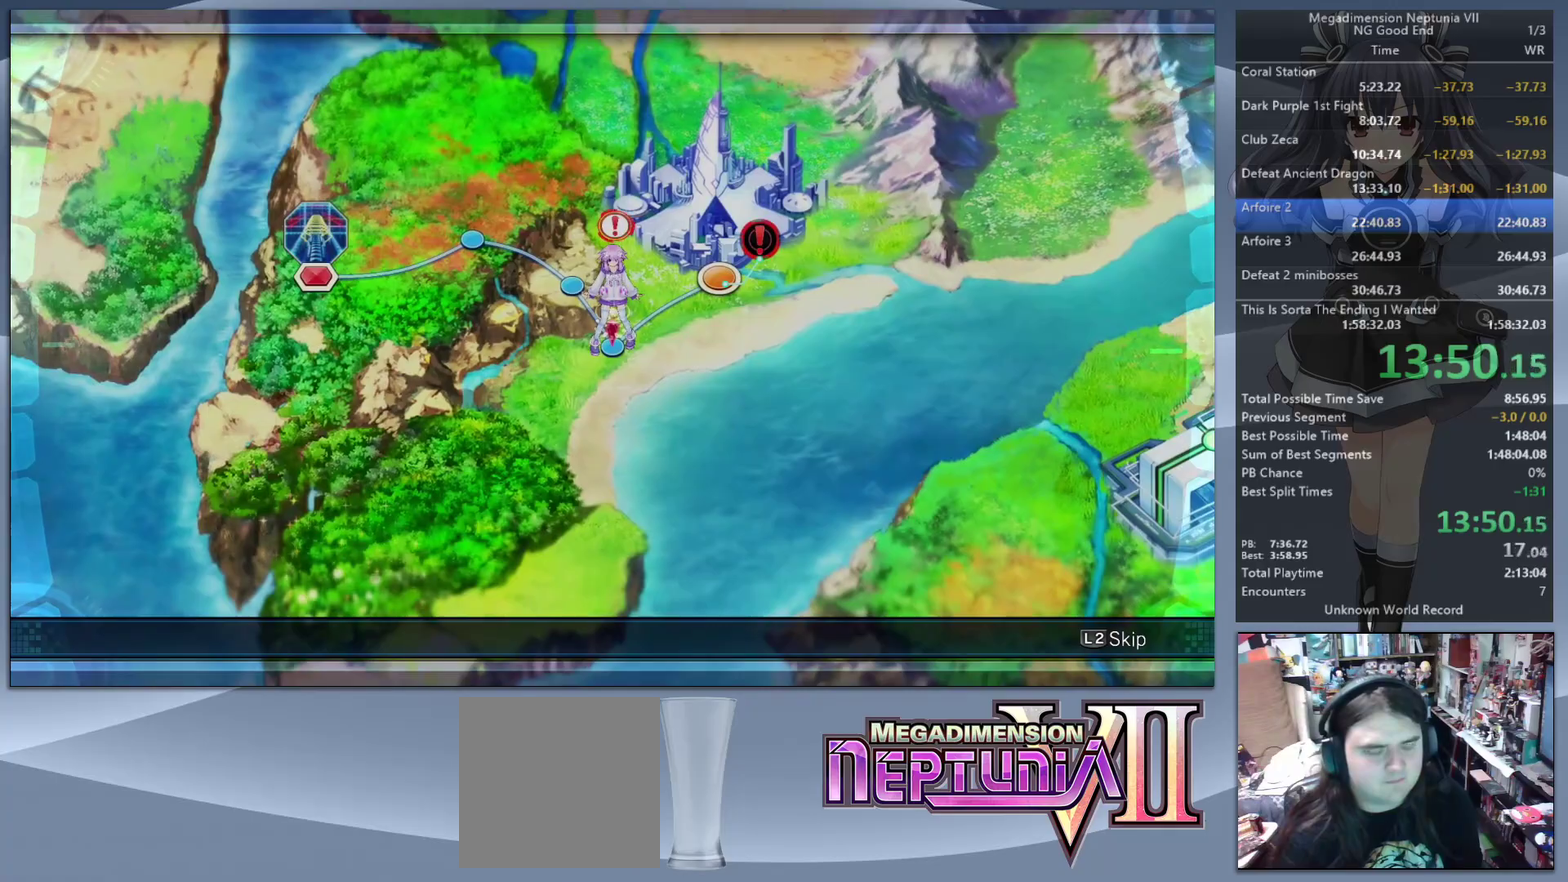
{"buttons": [], "left_stick": "center", "right_stick": "center", "events": []}
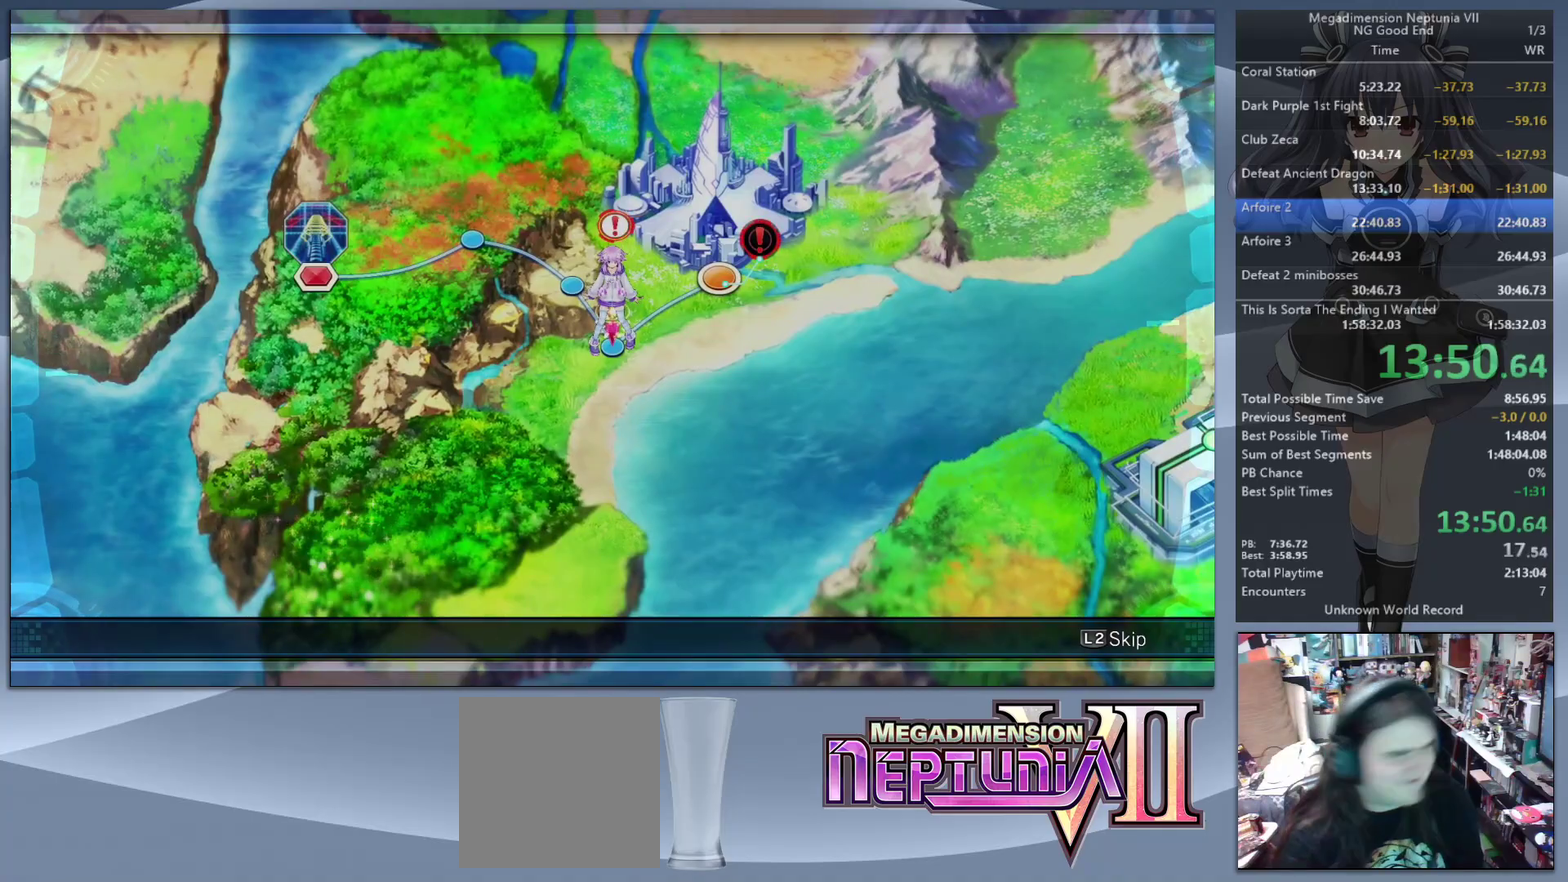
{"buttons": [], "left_stick": "center", "right_stick": "center", "events": []}
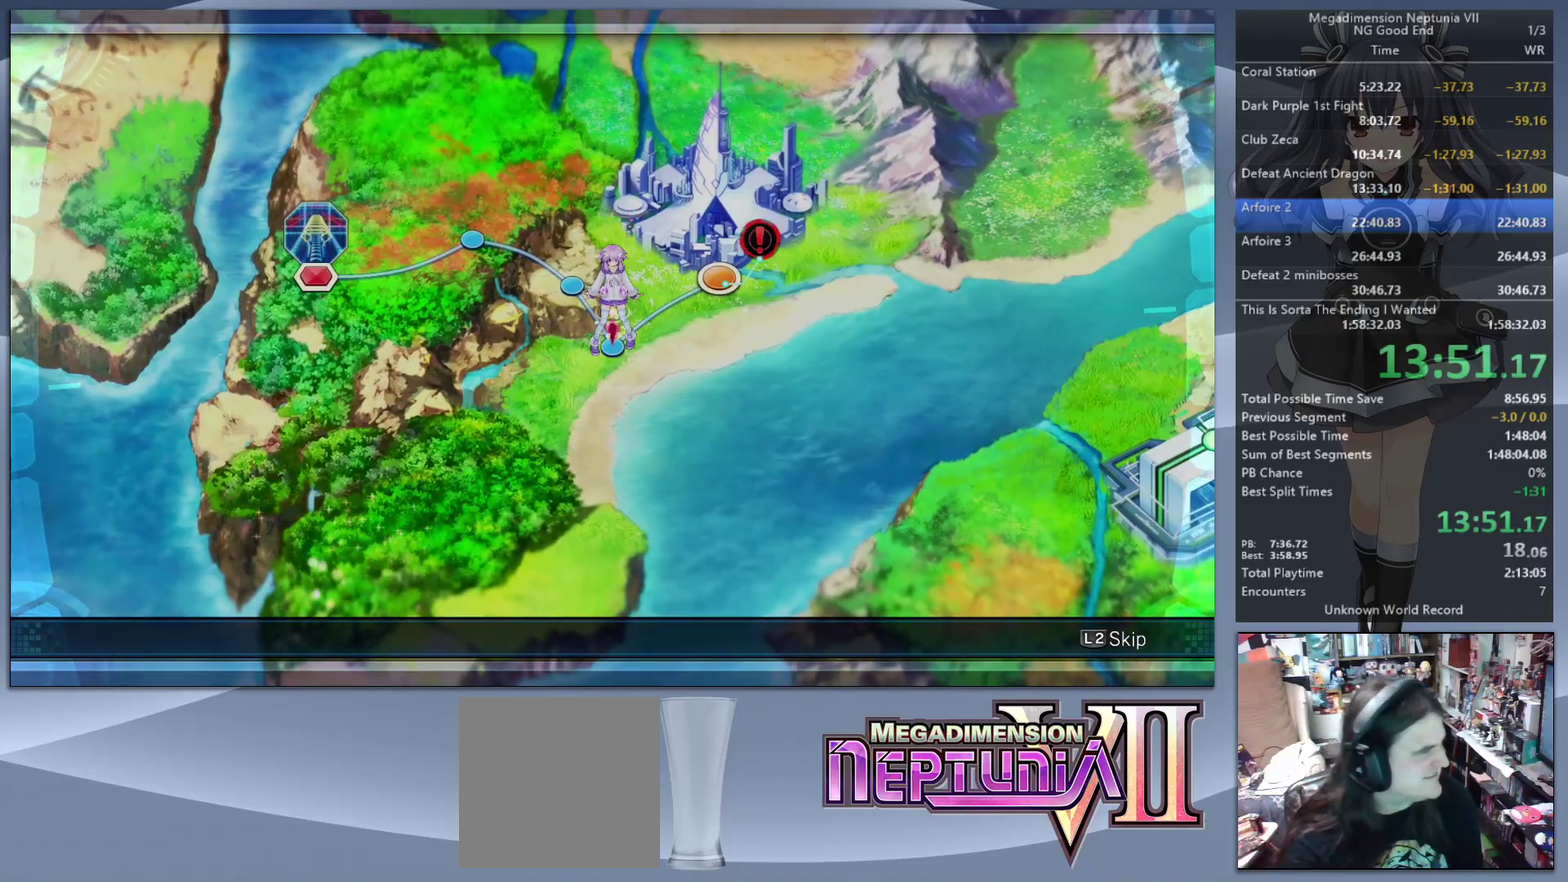
{"buttons": [], "left_stick": "center", "right_stick": "center", "events": []}
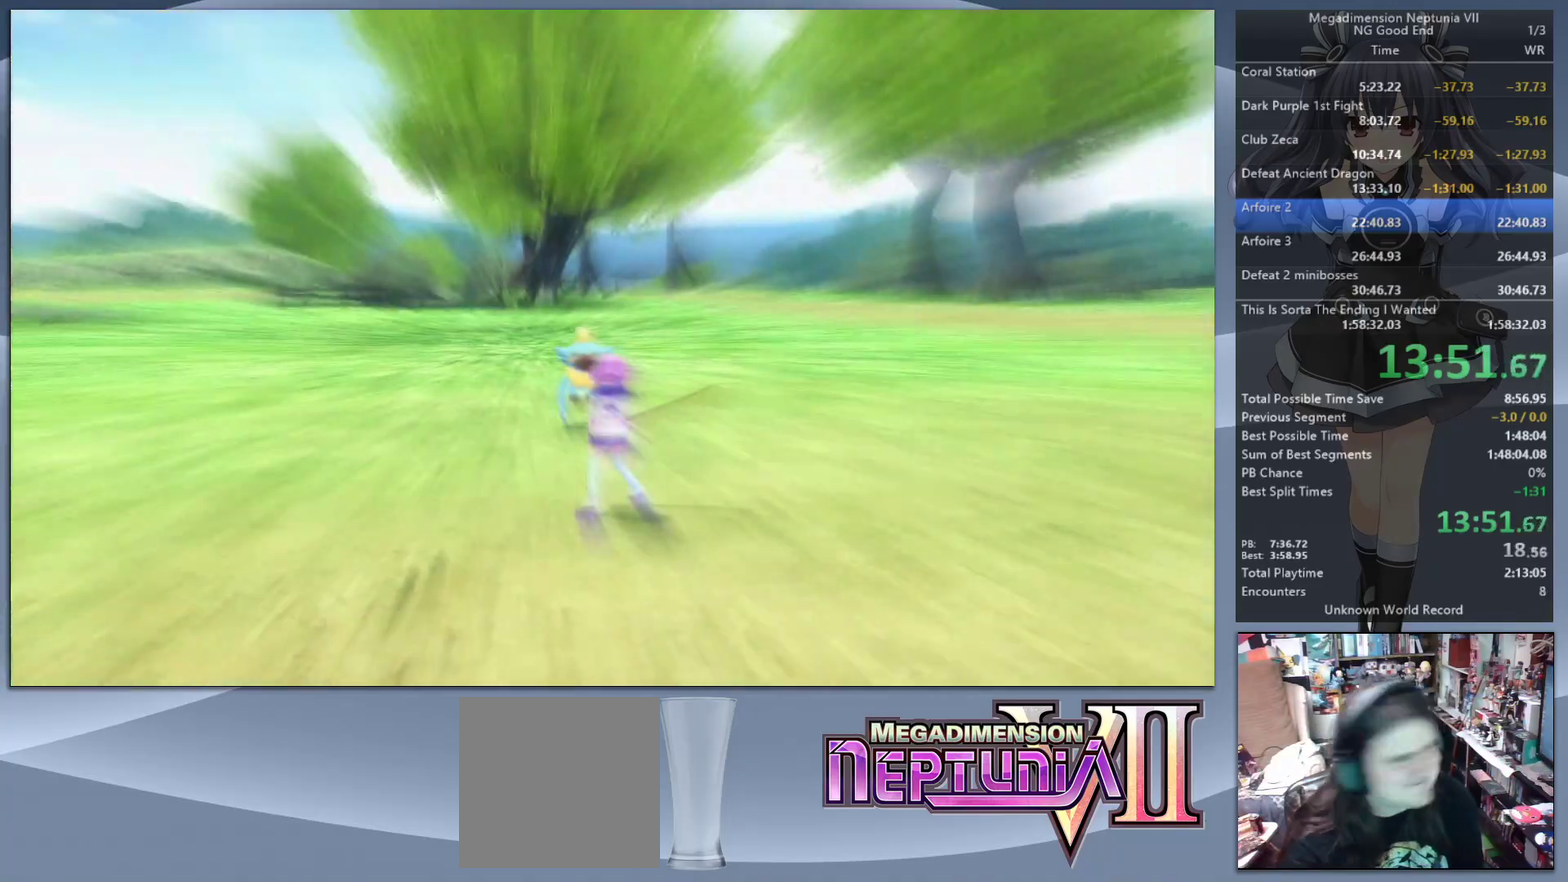
{"buttons": [], "left_stick": "center", "right_stick": "center", "events": []}